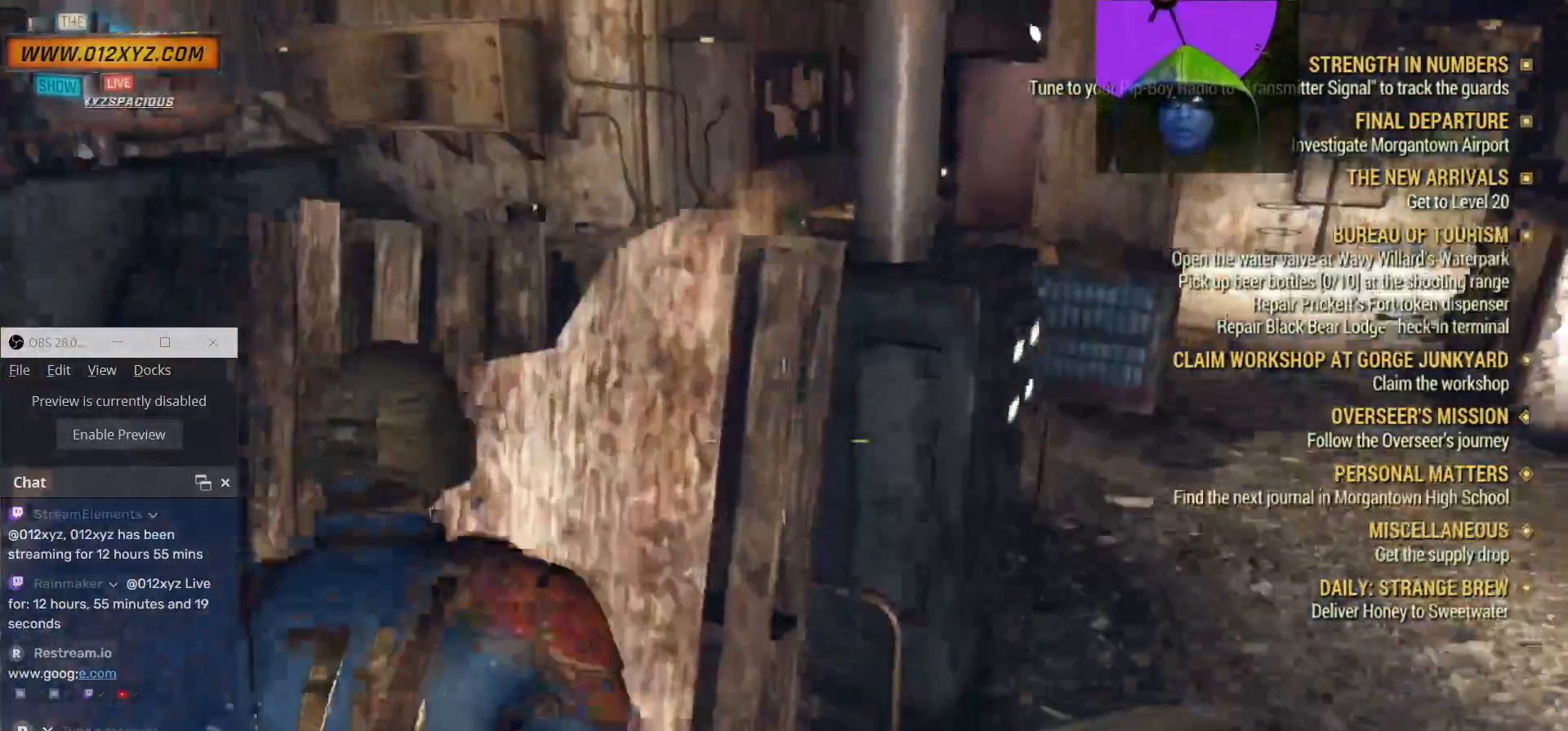
Gameplay with keyboard and mouse; each line is a JSON object with the keys and mouse buttons held at the frame after it. "events" lists presses ("down") and releases ("up") of "1", "2", "3", "4", "5", "a", "alt", "b", "c", "ctrl", "d", "e", "f", "g", "q", "r", "s", "shift", "space", "t", "tab", "v", "w", "x", "z", "mouse_left", "mouse_wheel", "mouse_right", "mouse_mb4" and "mouse_mb5" between this image and that frame as [ms after this image, input, new state], when the widget could be followed in between. "mouse_left", "mouse_wheel", "mouse_right", "mouse_mb4", "mouse_mb5" = the "left", "wheel", "right", "mb4", "mb5" buttons of the "mouse" list. No other keys are recorded. "wheel" means that the mouse wheel is clicked or scrolled. Not read: mouse_move.
{"keys": ["a", "w"], "mouse": [], "events": [[100, "a", "down"]]}
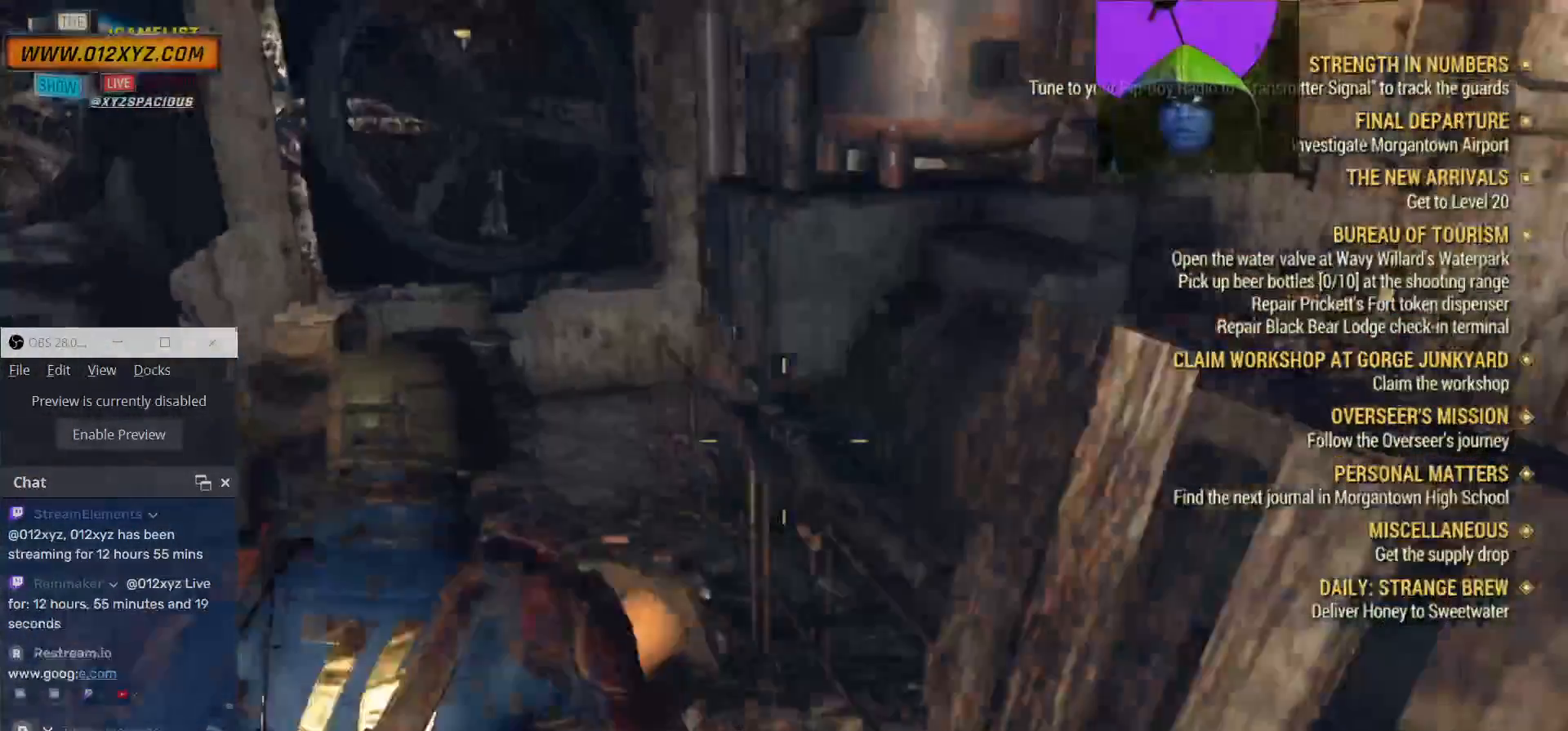
{"keys": ["w"], "mouse": []}
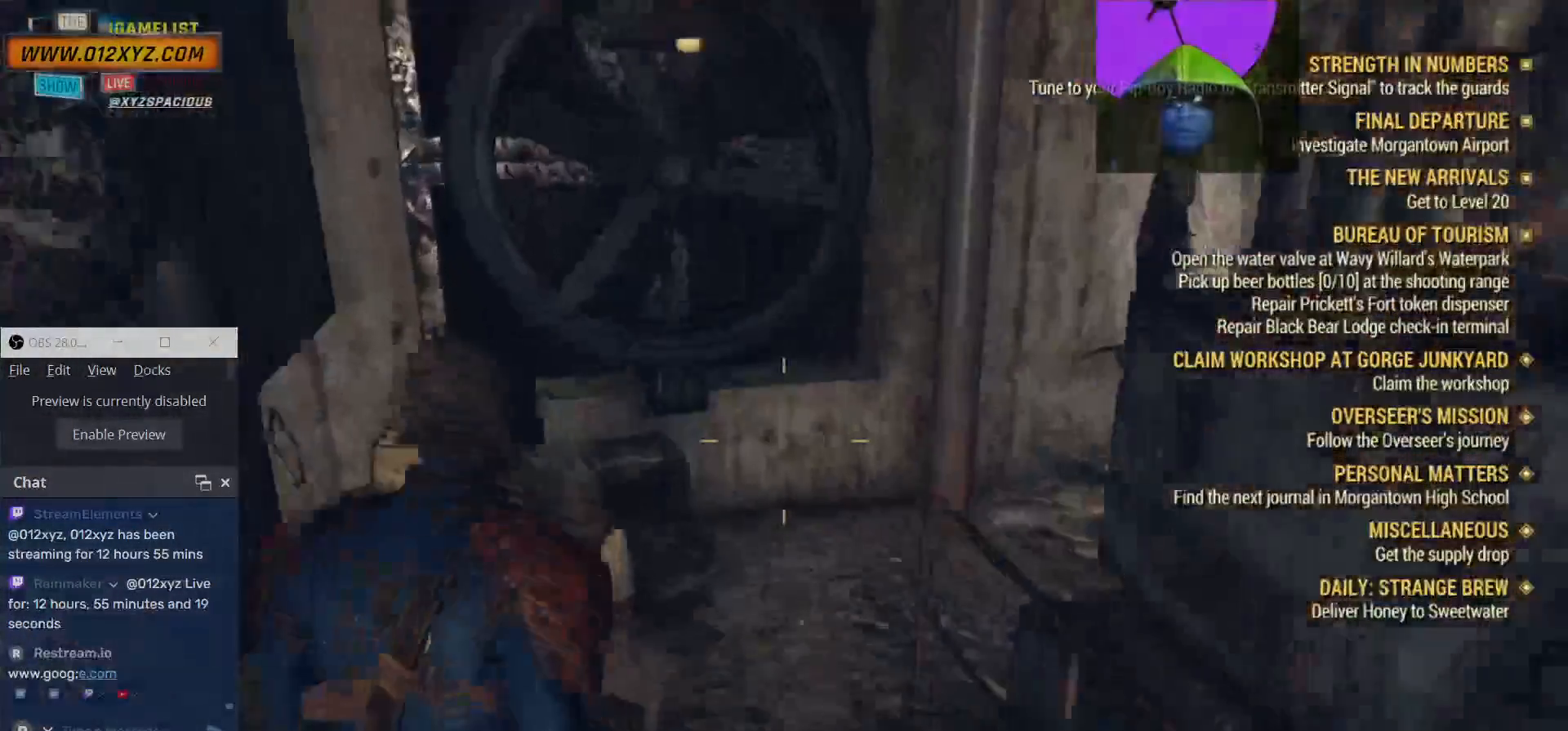
{"keys": ["w"], "mouse": [], "events": []}
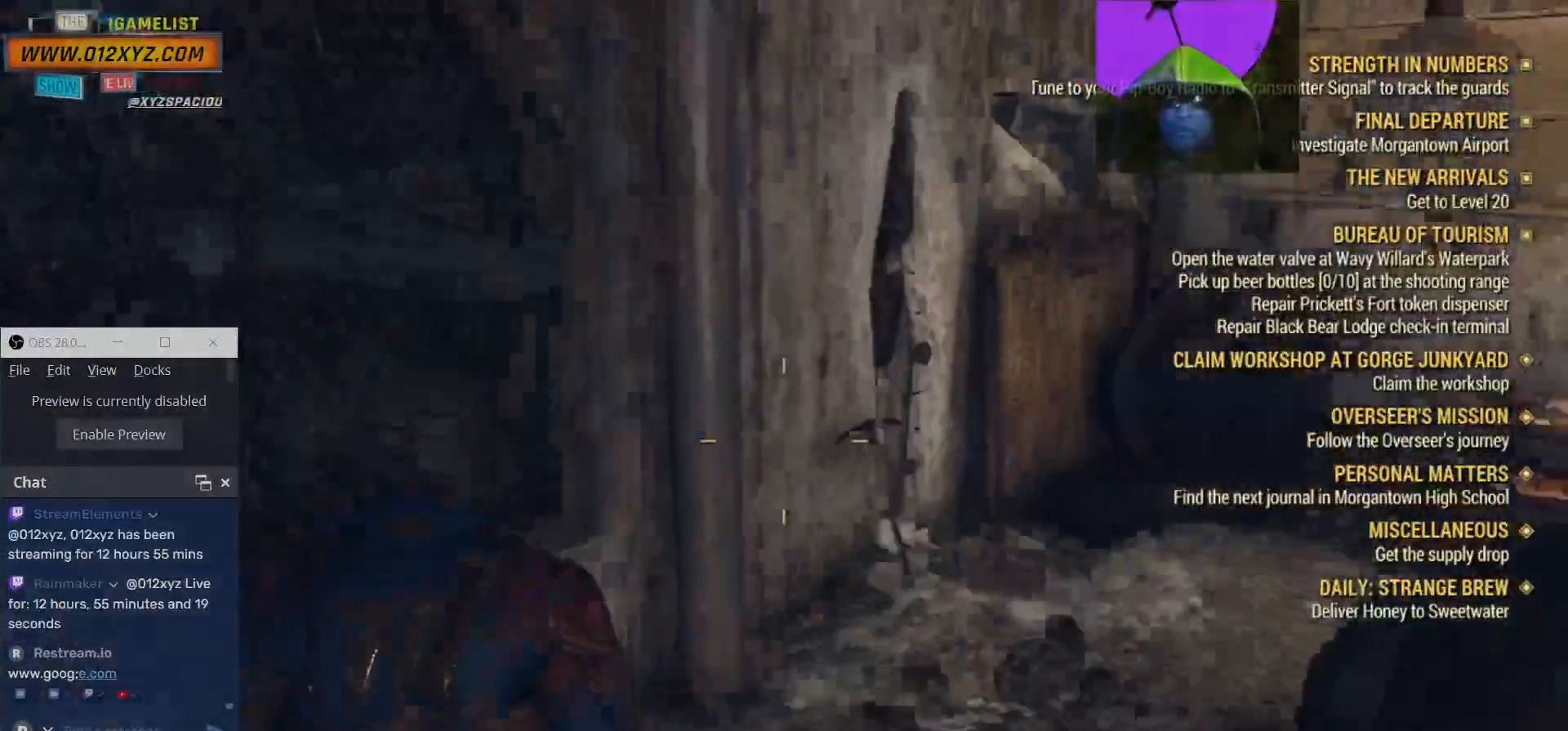
{"keys": [], "mouse": [], "events": [[67, "d", "down"], [334, "d", "up"], [400, "w", "up"]]}
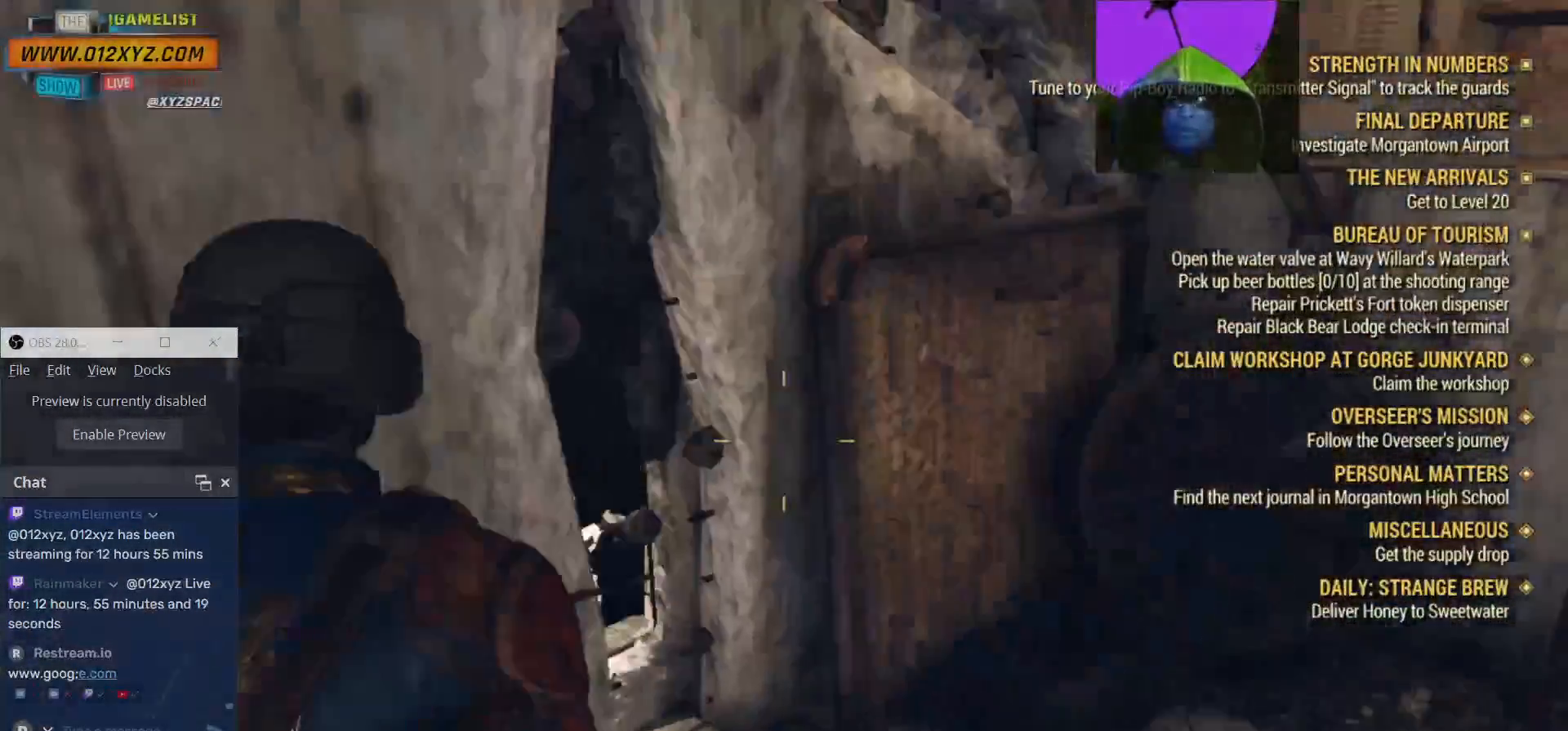
{"keys": [], "mouse": [], "events": [[234, "e", "down"], [367, "e", "up"]]}
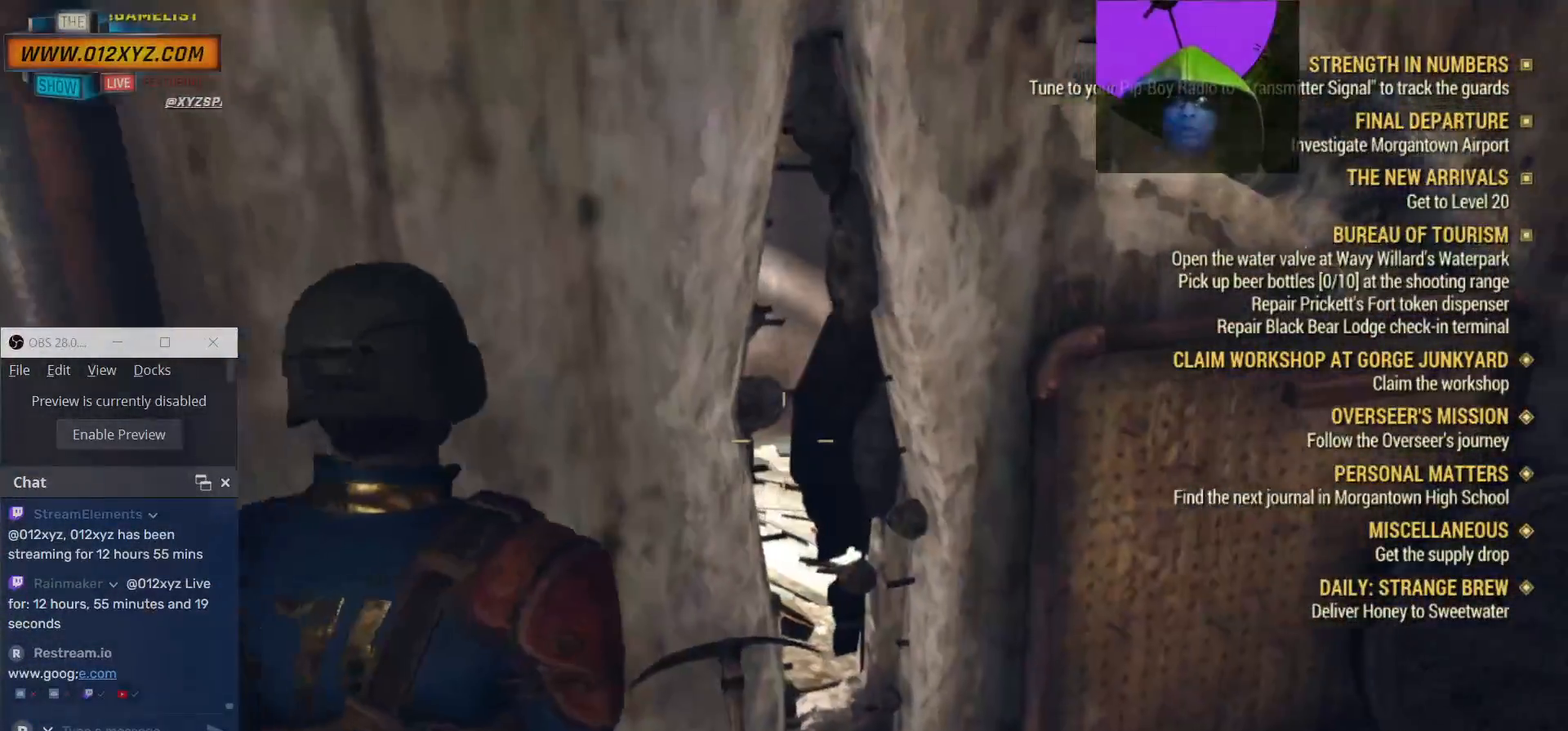
{"keys": ["c"], "mouse": [], "events": [[100, "d", "down"], [234, "w", "down"], [267, "d", "up"], [434, "w", "up"], [500, "c", "down"]]}
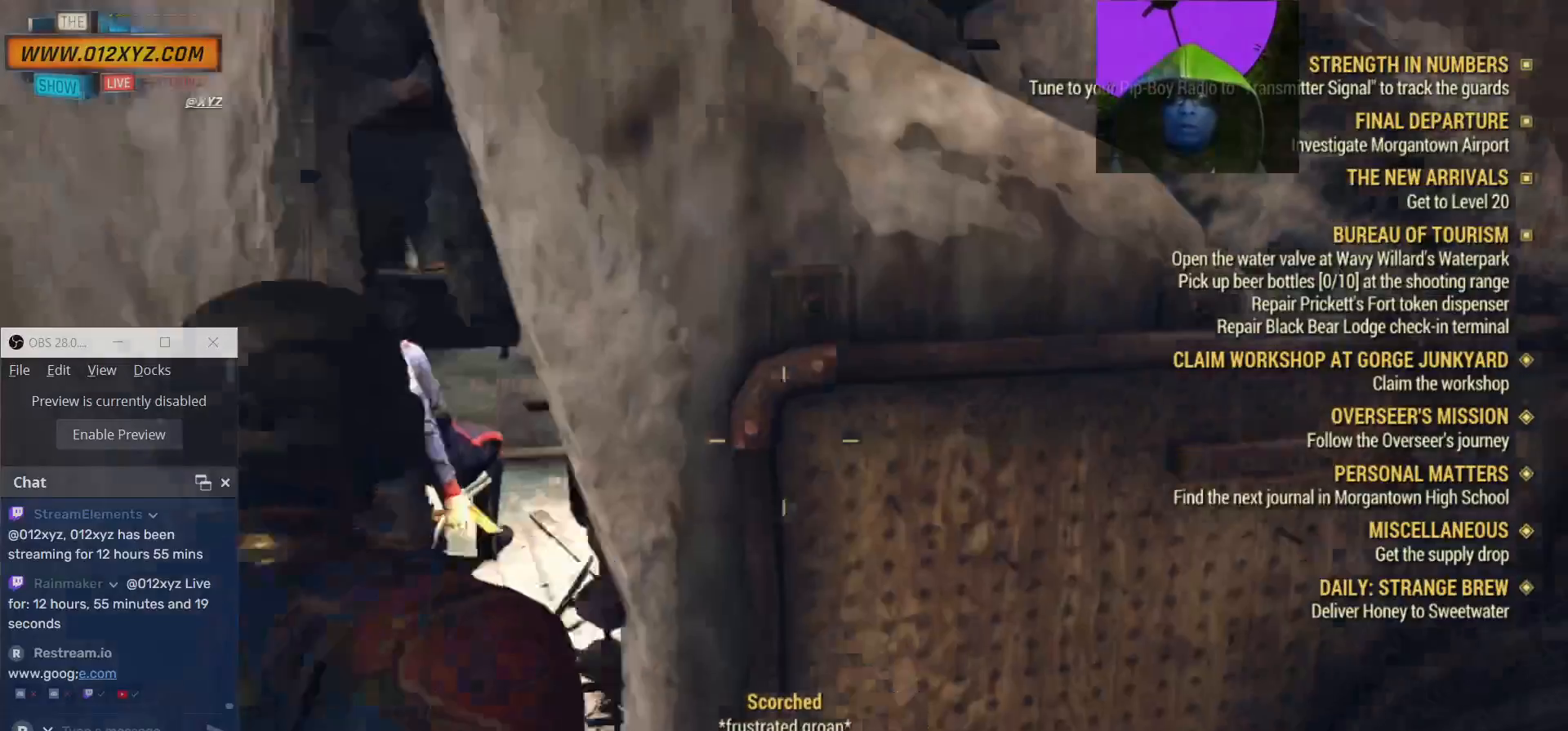
{"keys": [], "mouse": [], "events": [[100, "c", "up"], [334, "a", "down"], [467, "a", "up"]]}
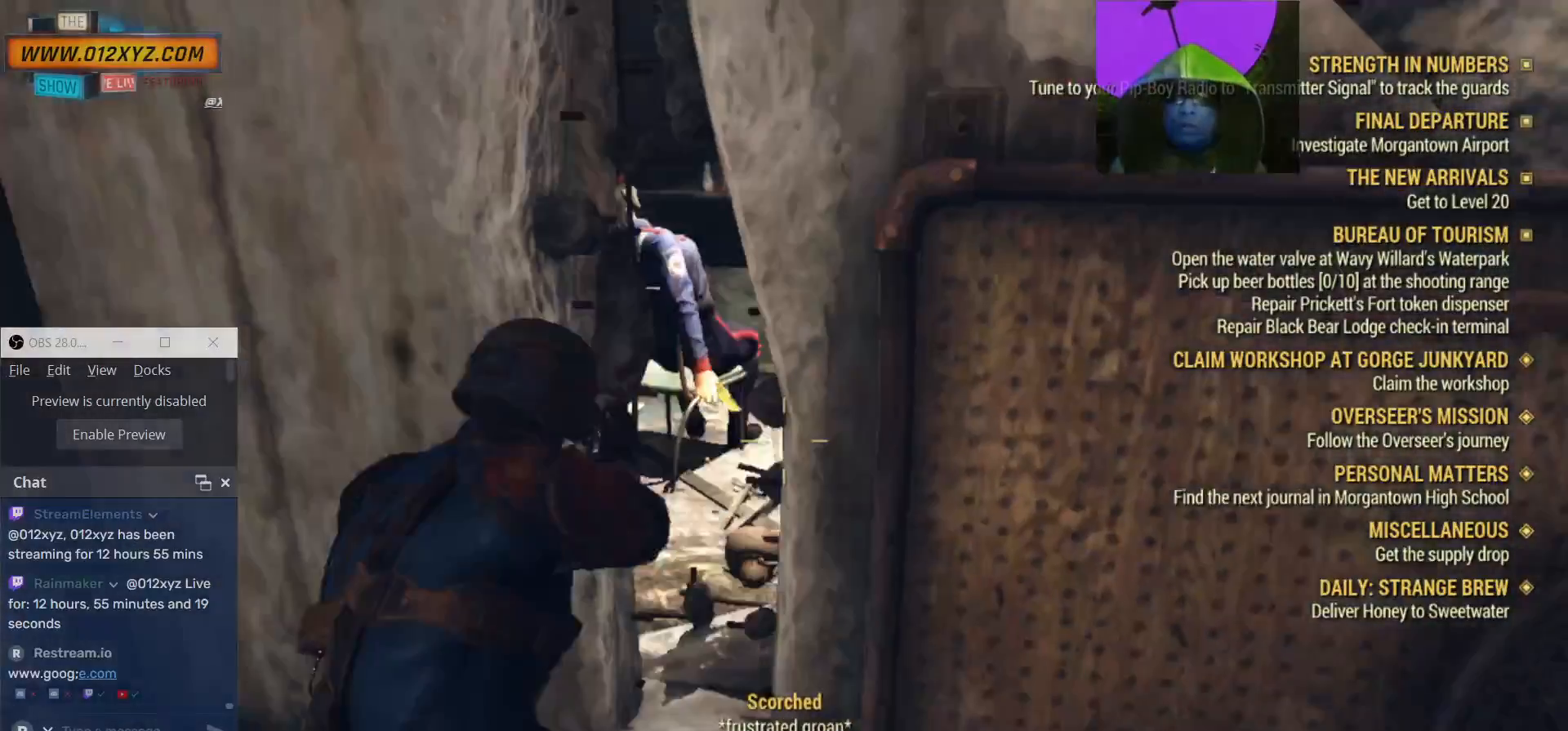
{"keys": ["d", "w"], "mouse": [], "events": [[434, "d", "down"], [500, "w", "down"]]}
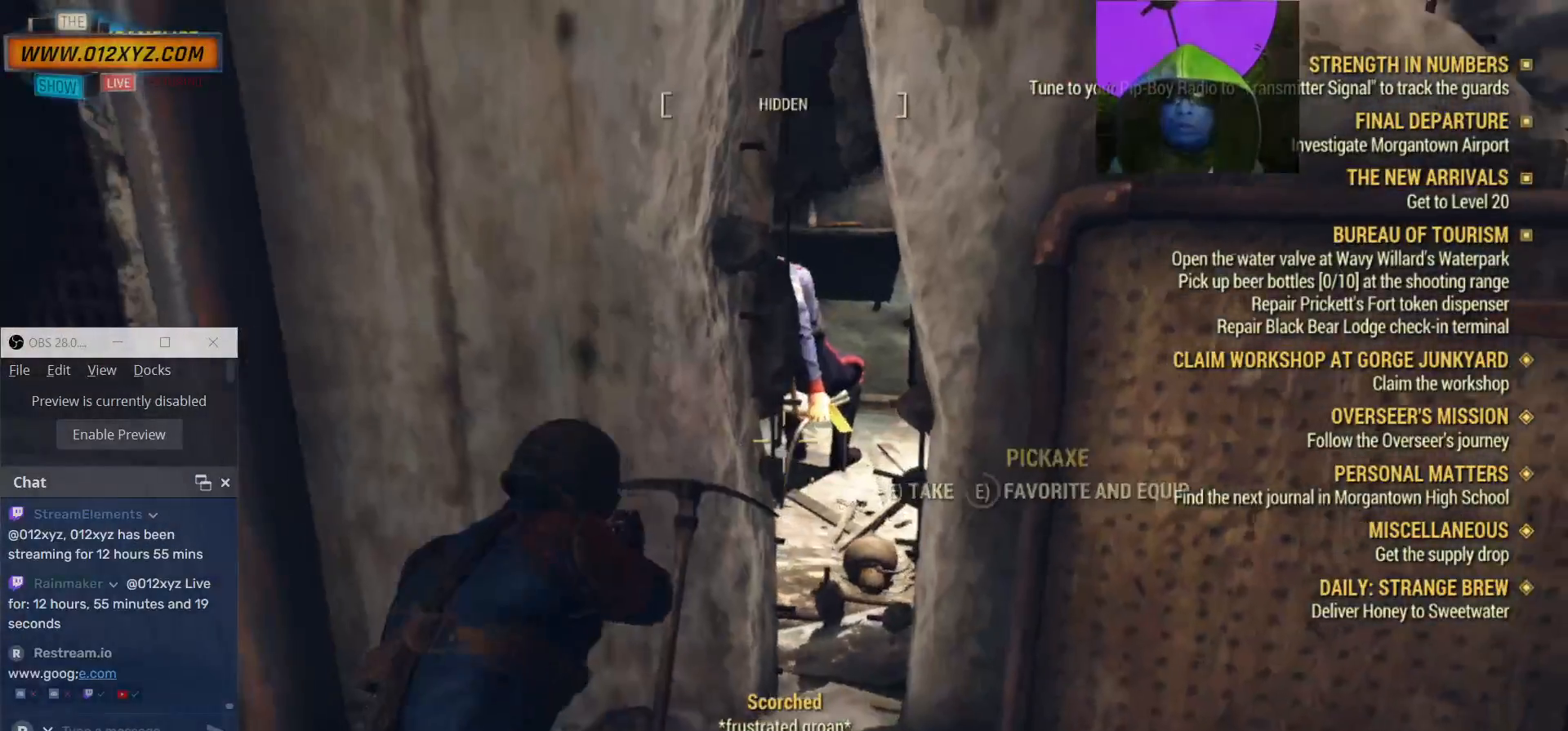
{"keys": [], "mouse": [], "events": [[100, "d", "up"], [167, "w", "up"]]}
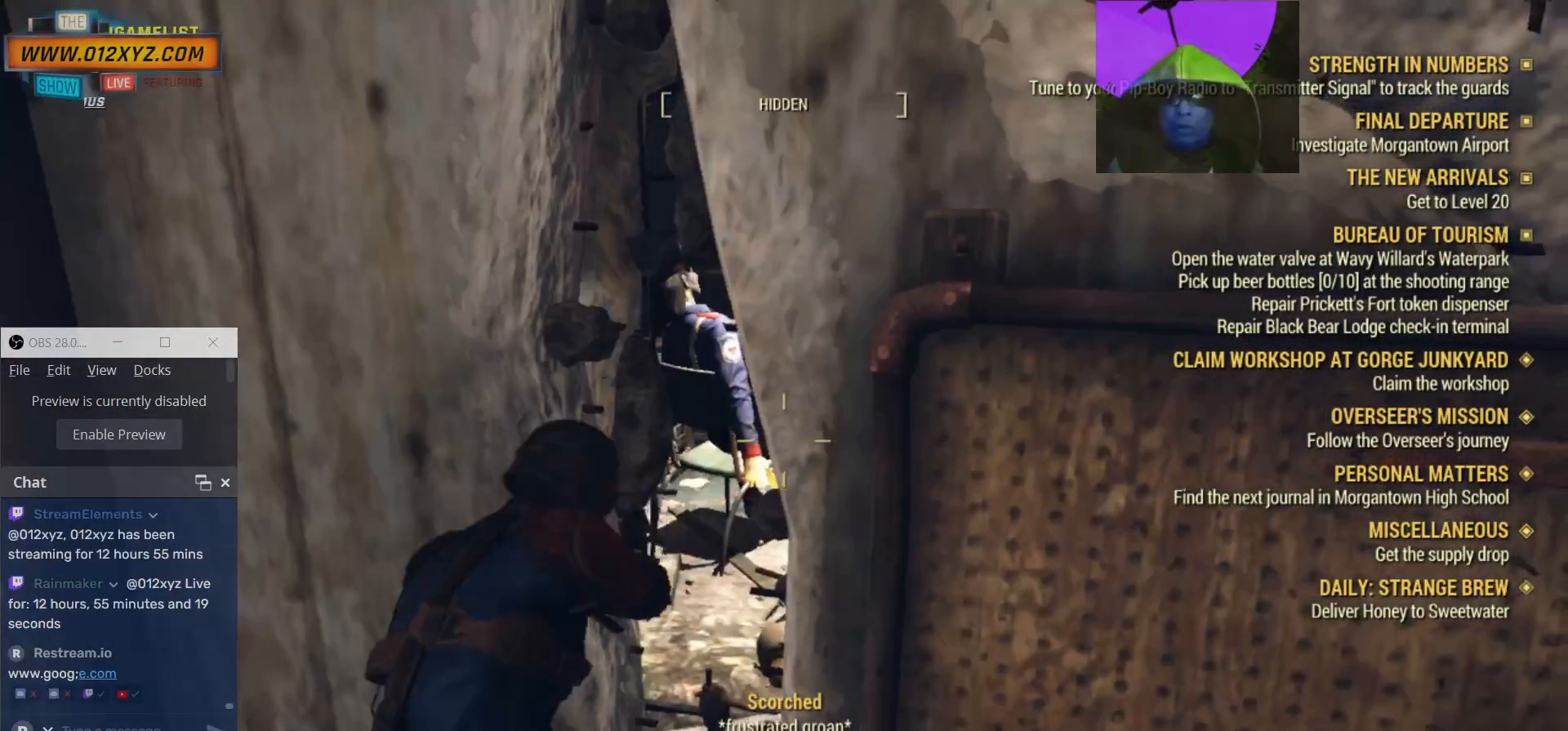
{"keys": [], "mouse": [], "events": [[234, "a", "down"], [334, "a", "up"]]}
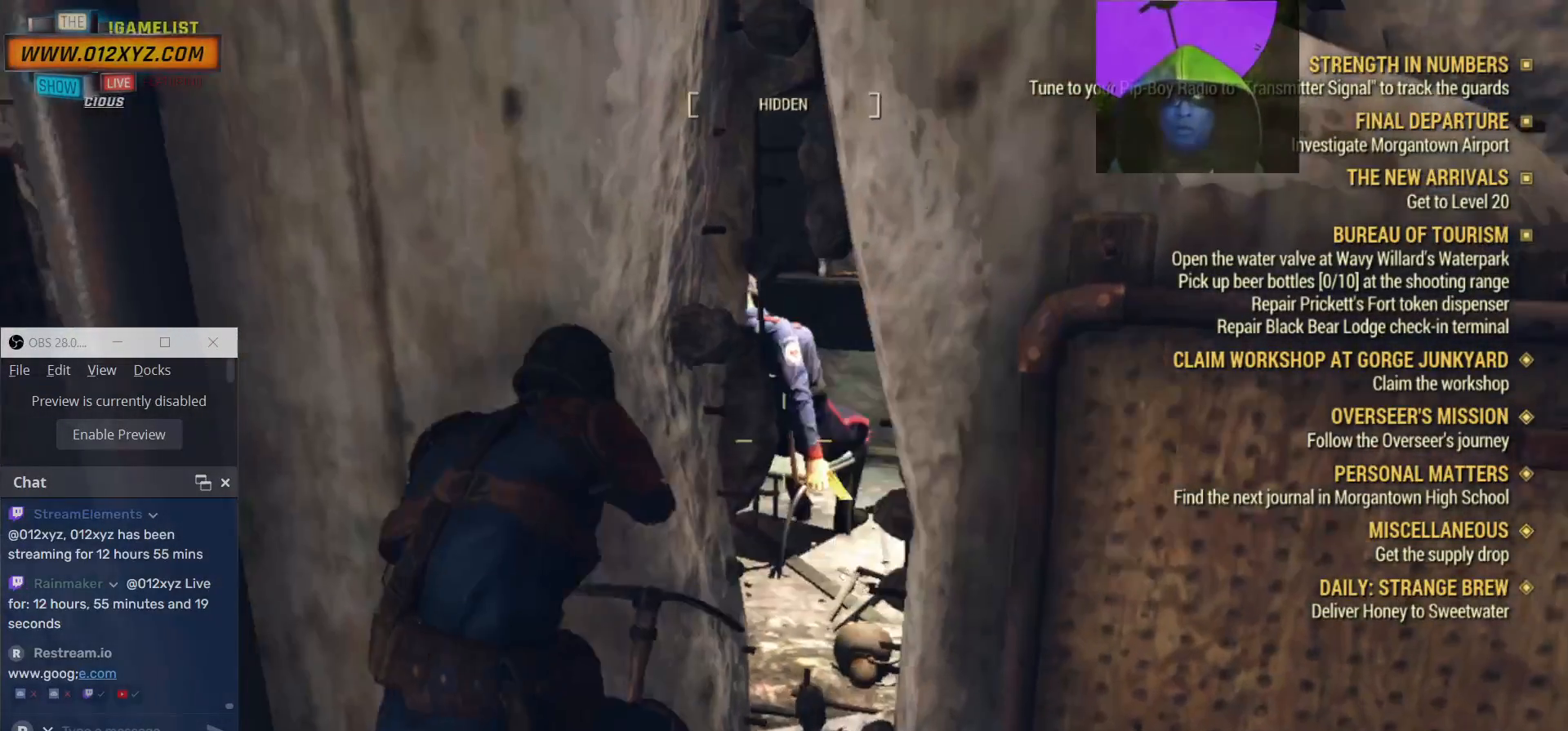
{"keys": [], "mouse": [], "events": []}
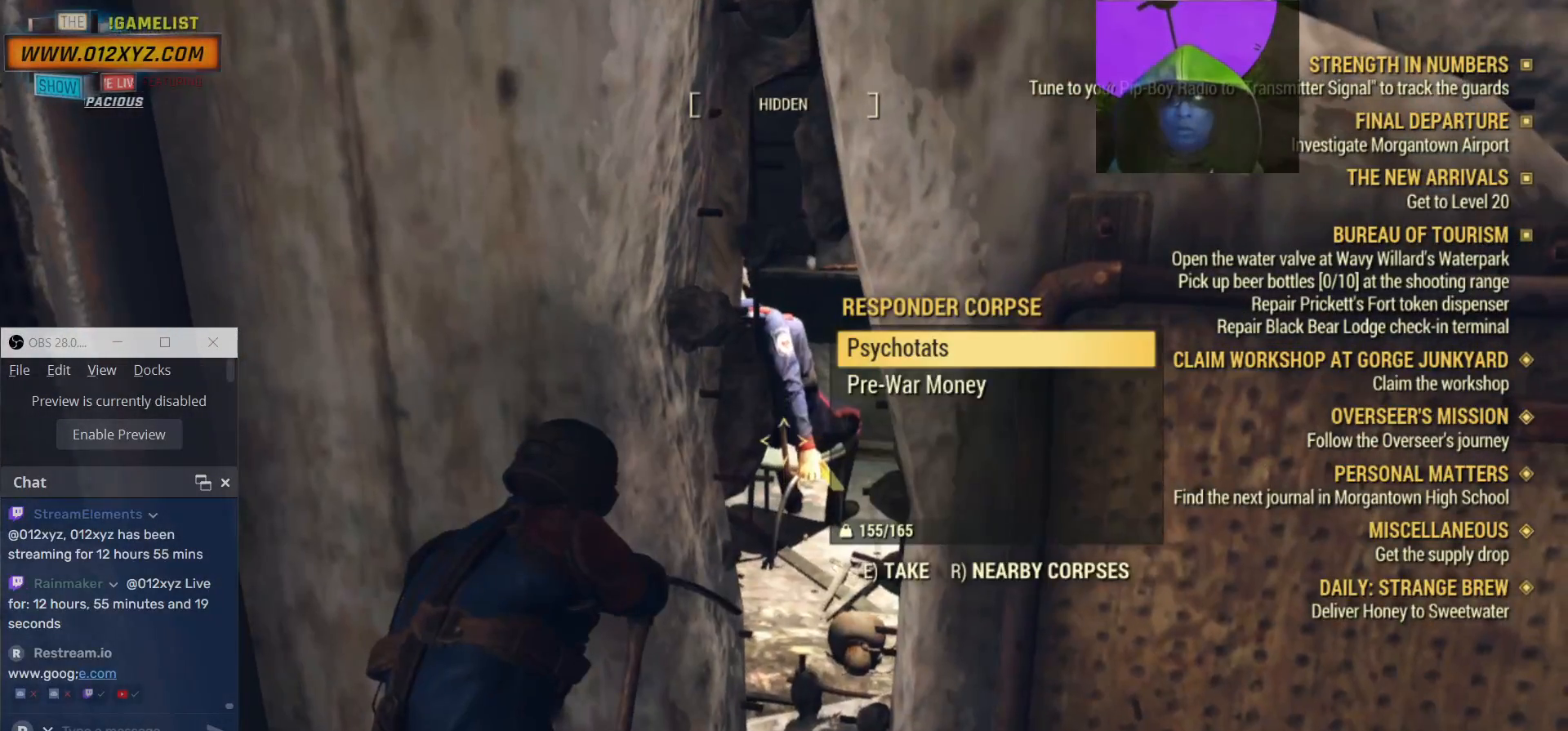
{"keys": [], "mouse": [], "events": [[267, "e", "down"], [334, "e", "up"], [434, "e", "down"], [500, "e", "up"]]}
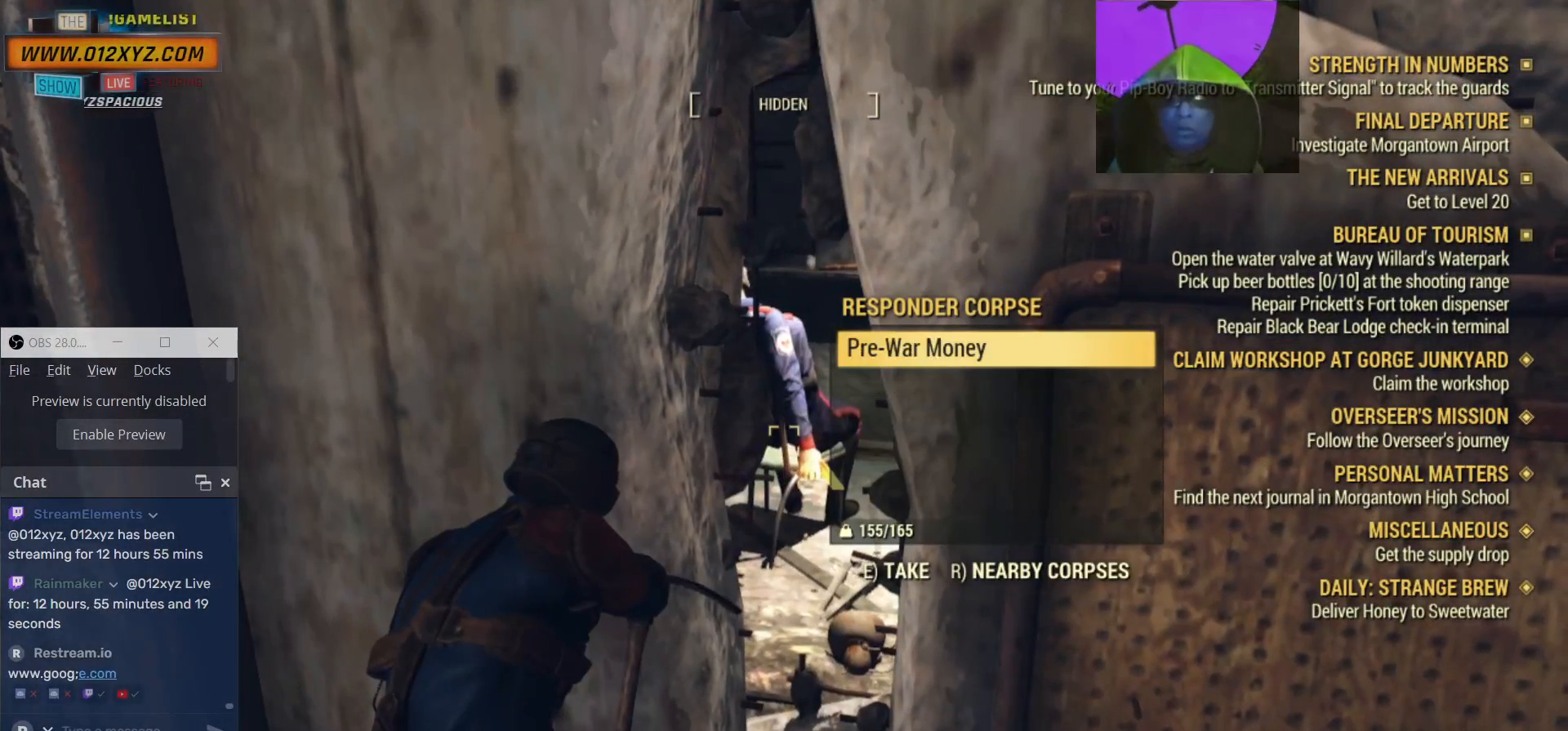
{"keys": [], "mouse": [], "events": [[100, "e", "down"], [167, "e", "up"], [267, "e", "down"], [300, "e", "up"]]}
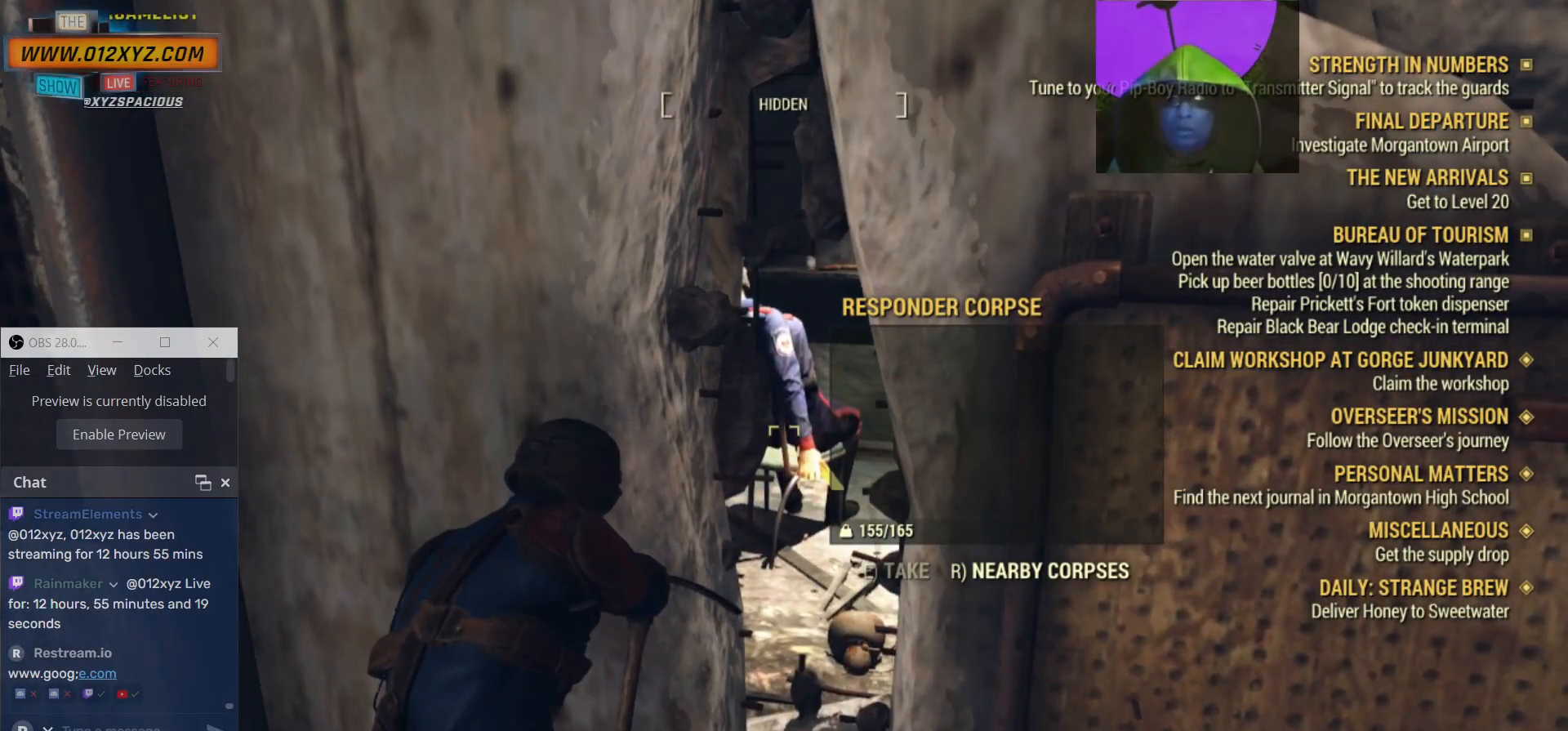
{"keys": [], "mouse": [], "events": []}
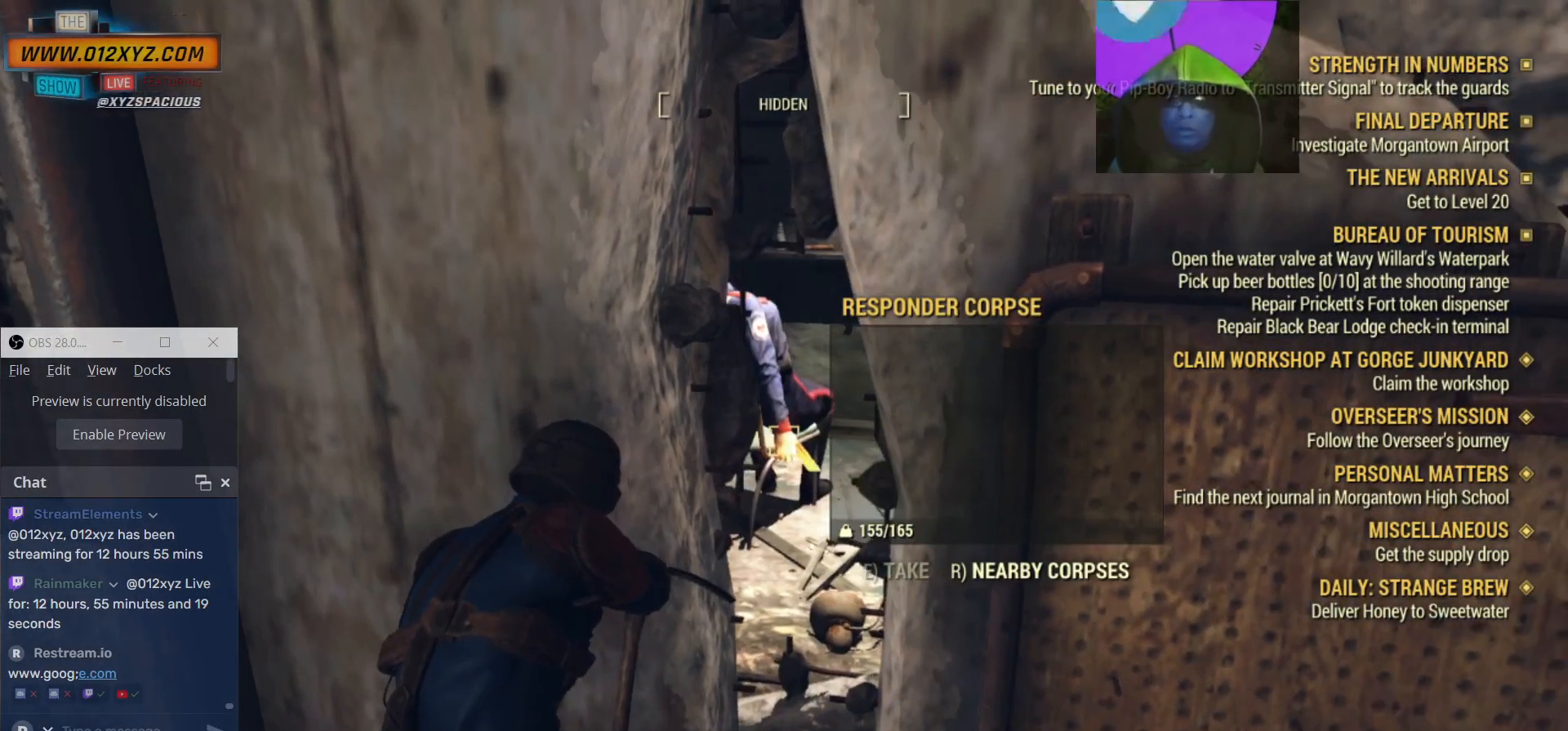
{"keys": [], "mouse": [], "events": []}
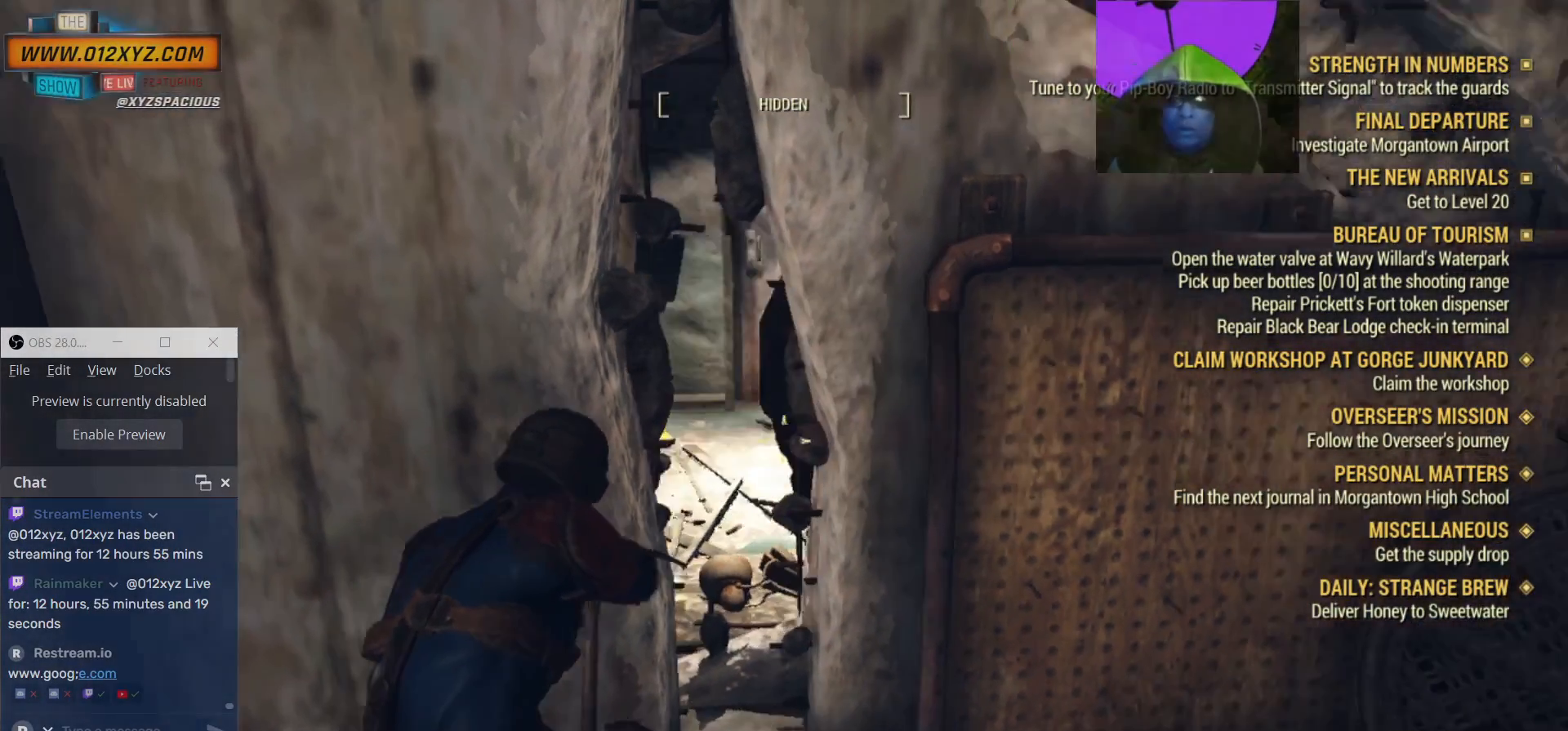
{"keys": [], "mouse": [], "events": []}
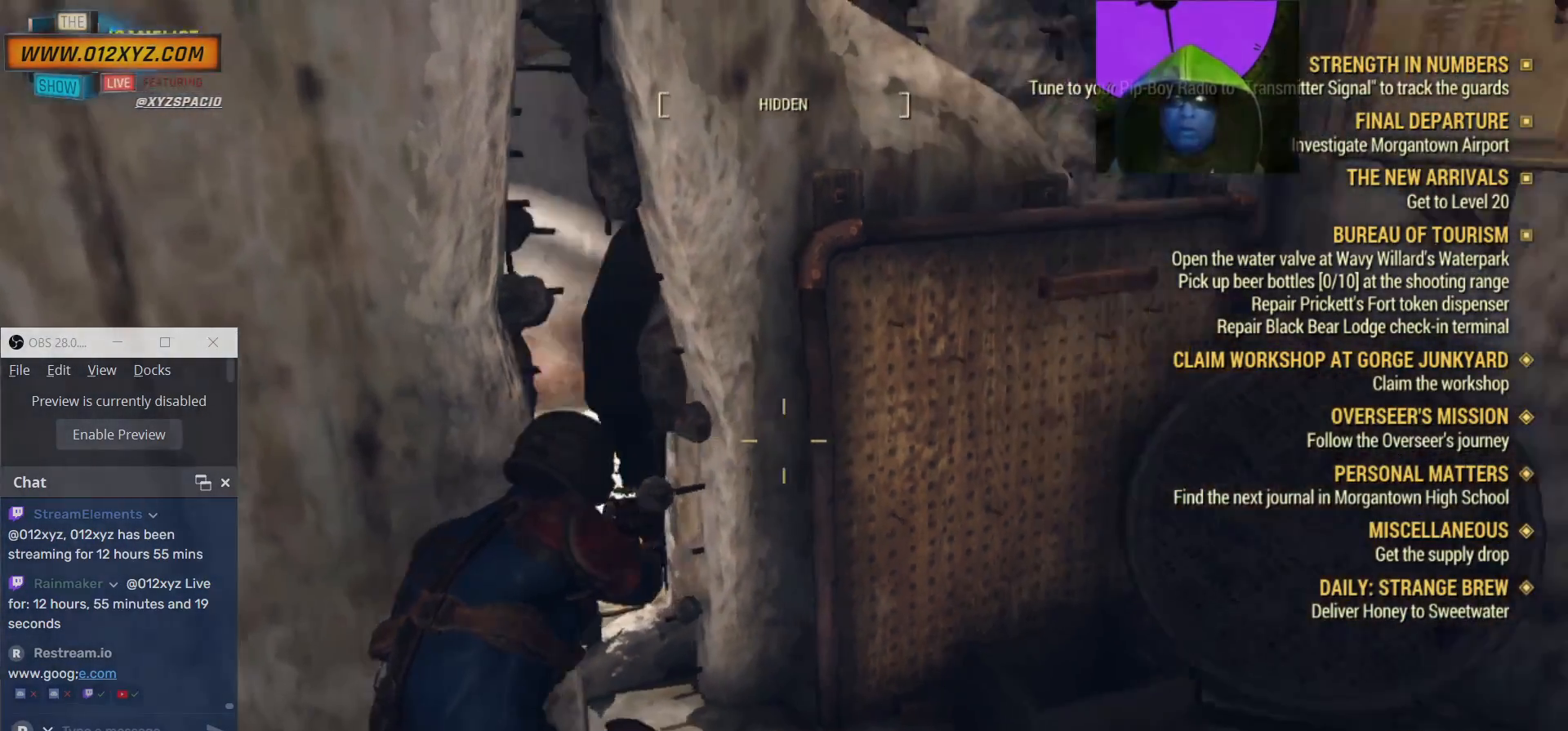
{"keys": ["d"], "mouse": [], "events": [[400, "d", "down"]]}
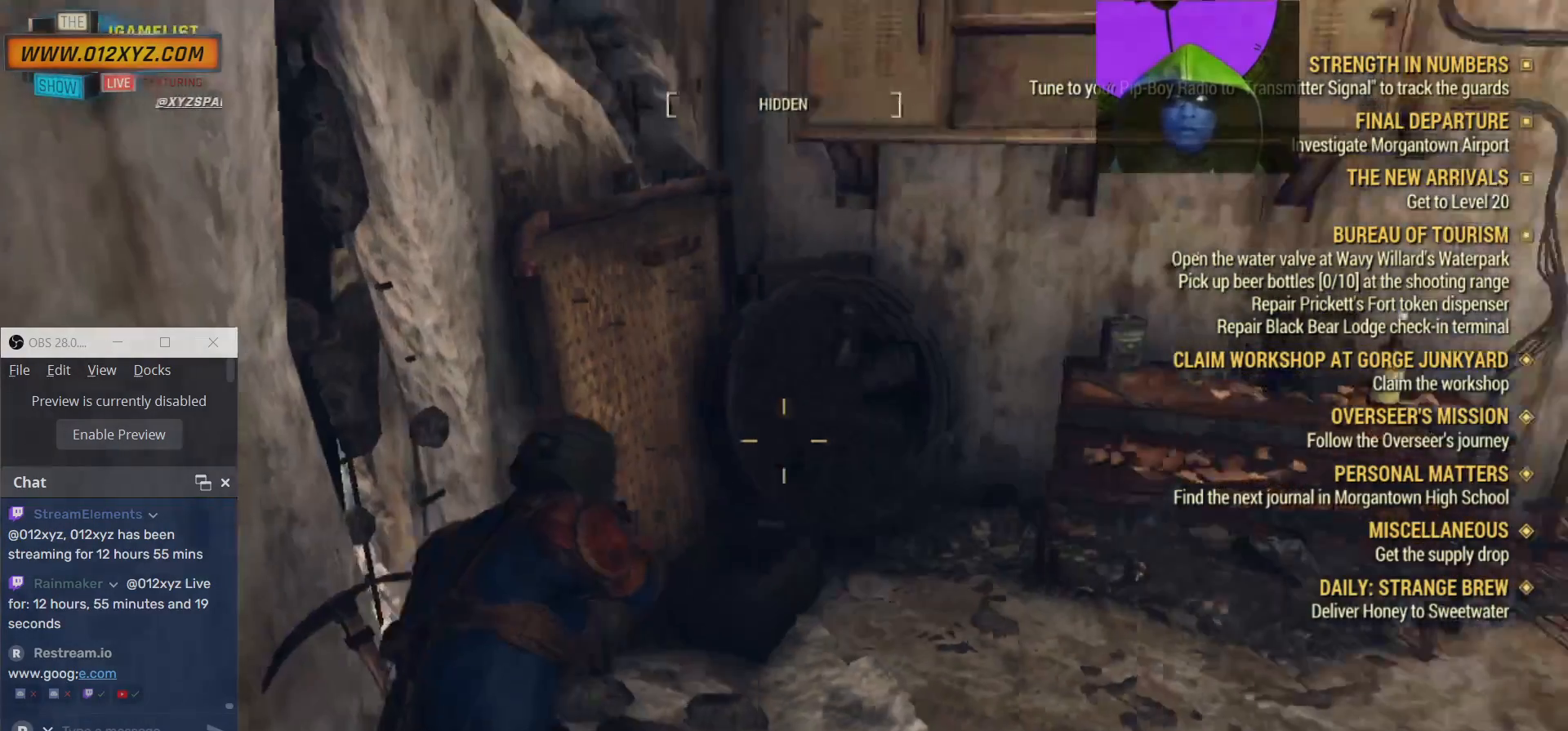
{"keys": ["d", "w"], "mouse": [], "events": [[34, "w", "down"]]}